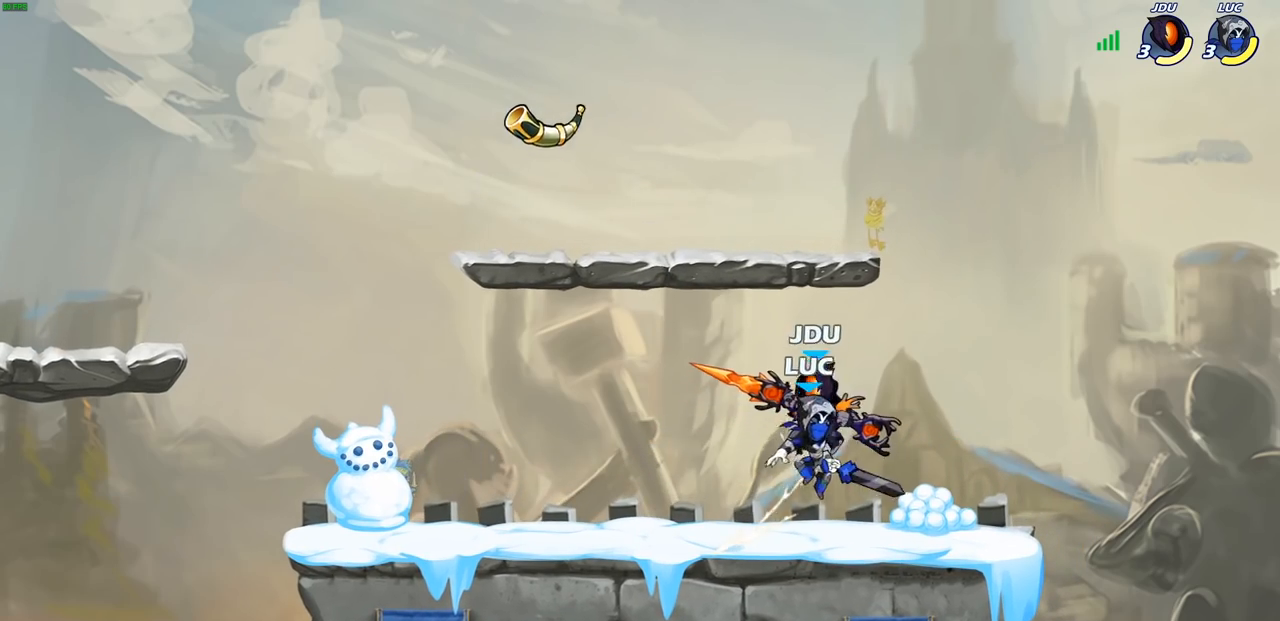
Gameplay with a controller (PlayStation layout); each line is a JSON object with the inputs held at the frame after it. "events" lists button and stick changes between this image and that frame as [ms after this image, input, new state], when the widget could be followed in between.
{"buttons": [], "left_stick": "up-right", "right_stick": "center", "events": [[17, "CROSS", "down"], [50, "CIRCLE", "down"], [67, "CROSS", "up"], [100, "CIRCLE", "up"], [133, "left_stick", "left"], [500, "left_stick", "up-right"]]}
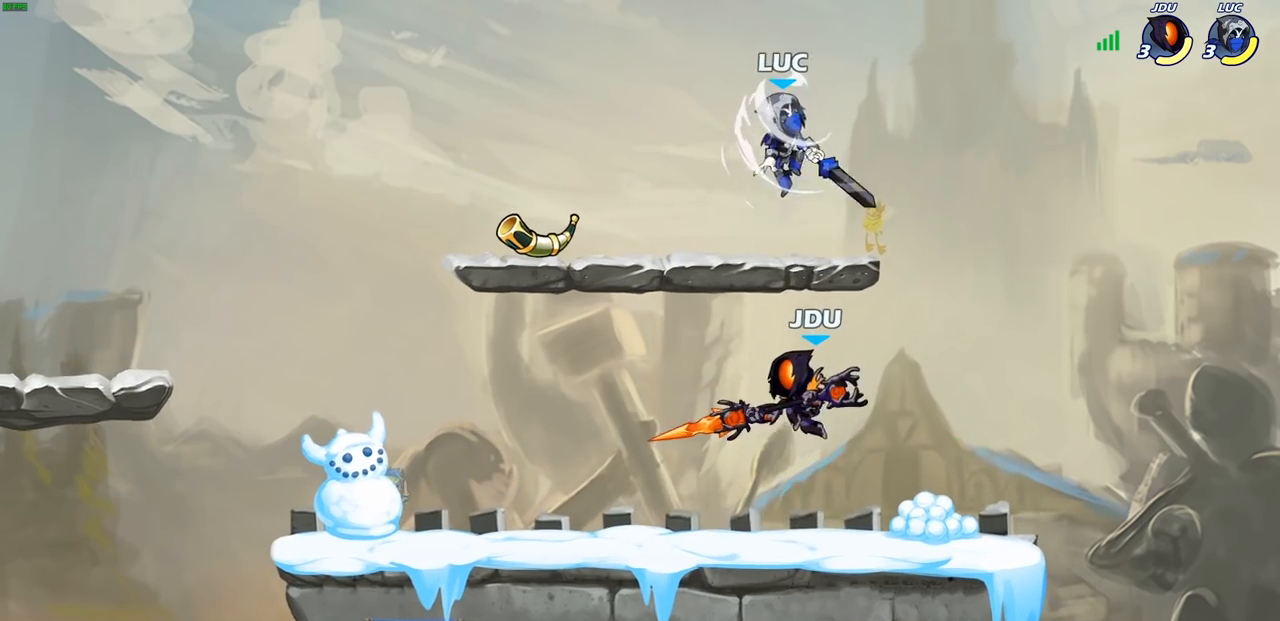
{"buttons": [], "left_stick": "down-left", "right_stick": "center", "events": [[233, "left_stick", "down-left"], [283, "SQUARE", "down"], [367, "SQUARE", "up"]]}
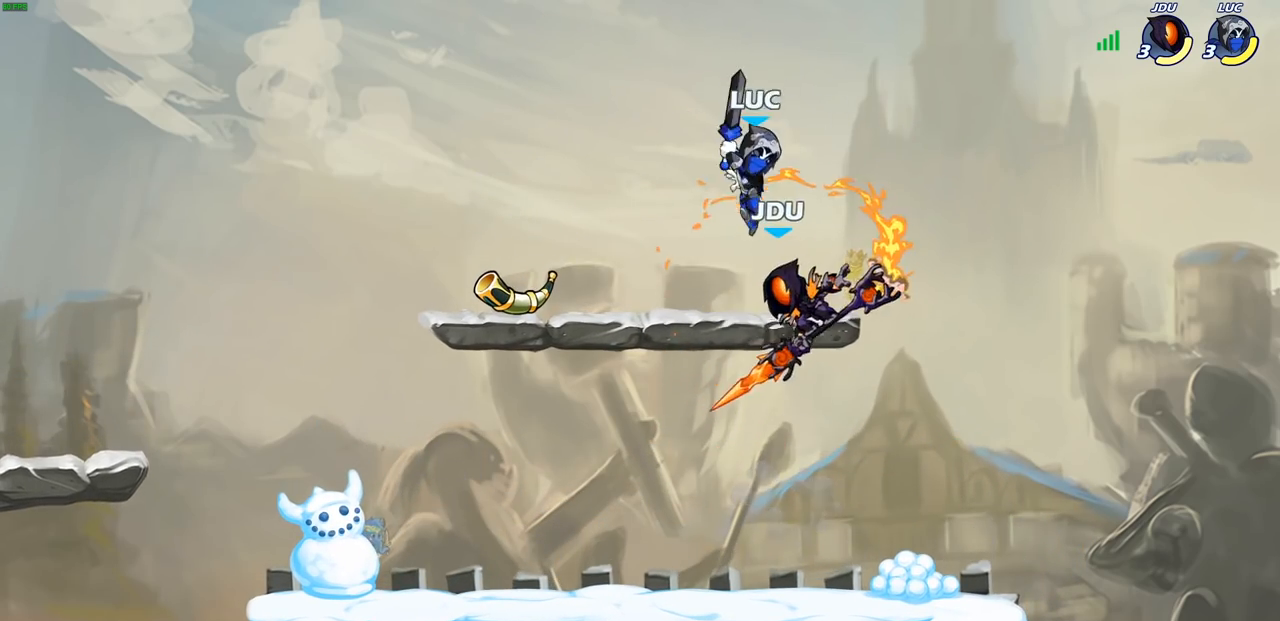
{"buttons": [], "left_stick": "down", "right_stick": "center", "events": [[117, "left_stick", "right"], [433, "left_stick", "down"]]}
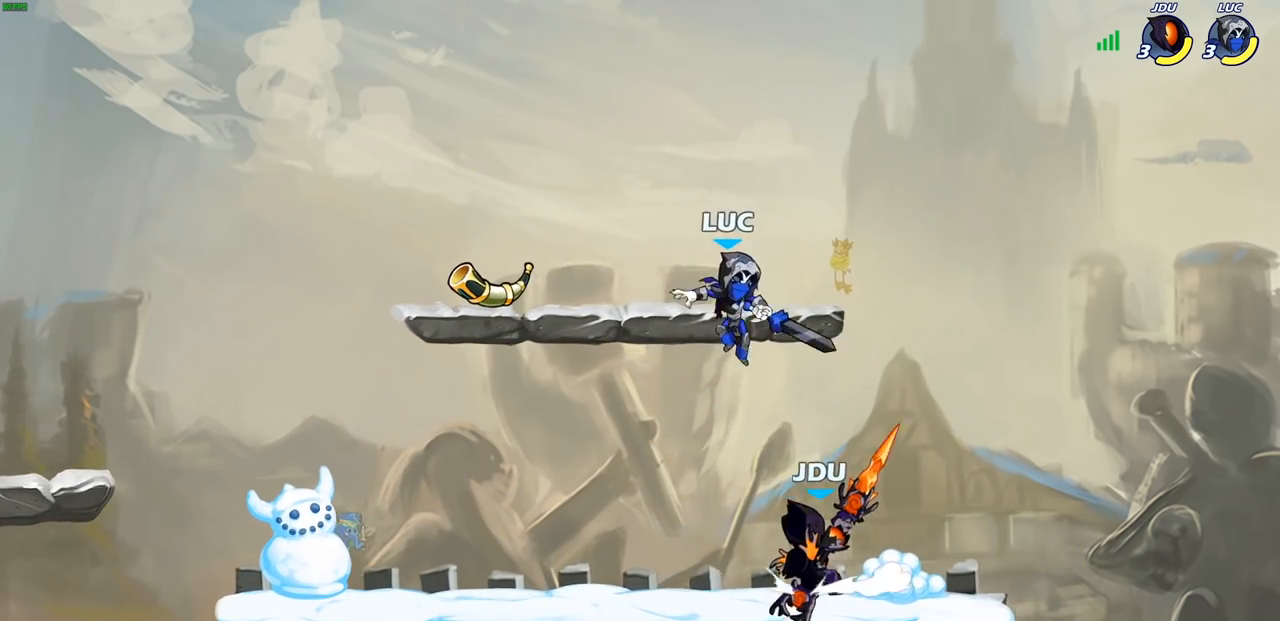
{"buttons": [], "left_stick": "up-right", "right_stick": "center", "events": [[67, "SQUARE", "down"], [83, "left_stick", "right"], [133, "SQUARE", "up"], [133, "left_stick", "left"], [233, "left_stick", "up-left"], [350, "left_stick", "up-right"]]}
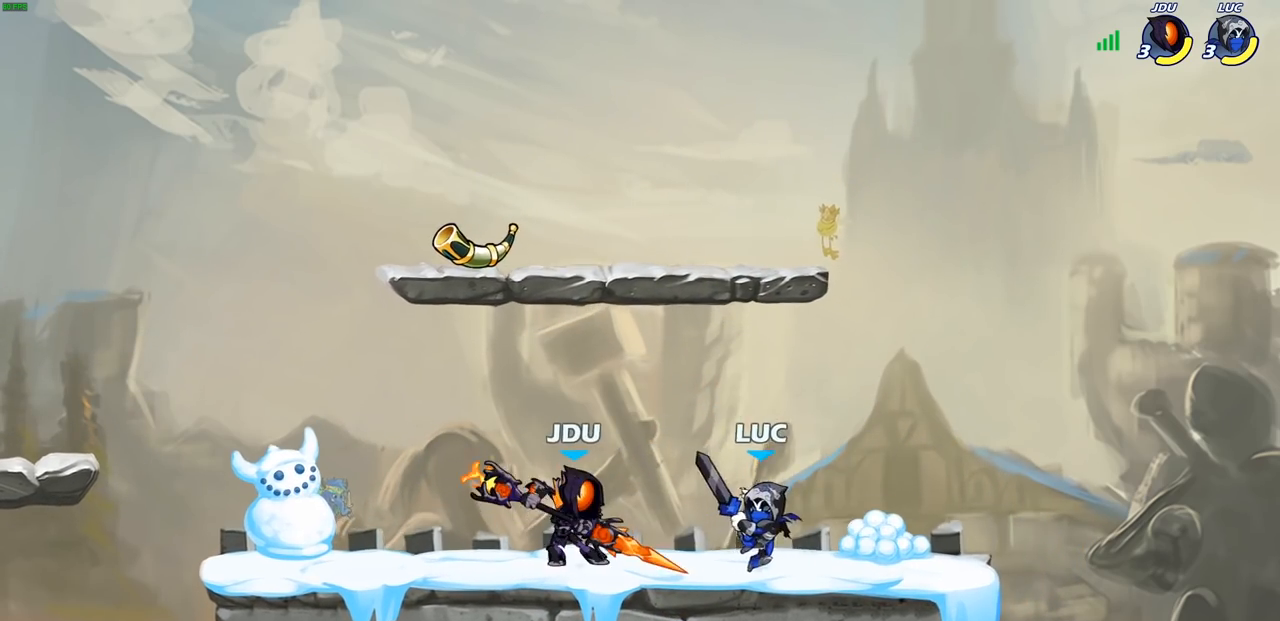
{"buttons": ["R1", "R2"], "left_stick": "center", "right_stick": "center", "events": [[317, "left_stick", "up-left"], [467, "R1", "down"], [467, "R2", "down"], [483, "left_stick", "center"]]}
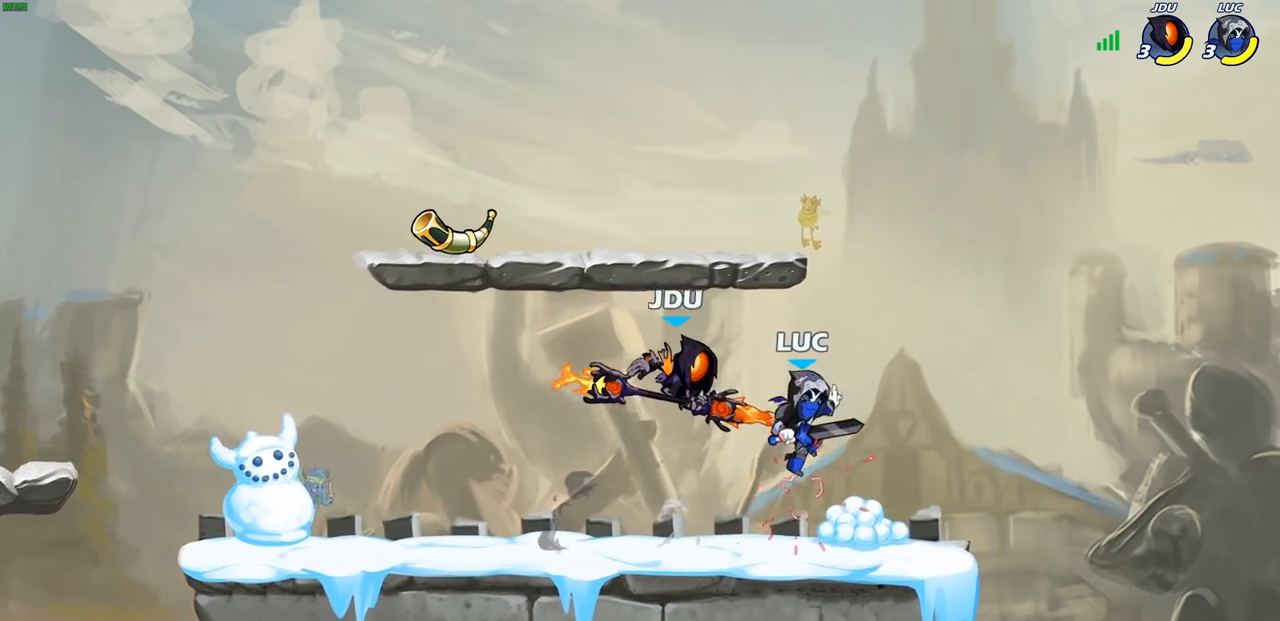
{"buttons": [], "left_stick": "right", "right_stick": "center", "events": [[283, "left_stick", "right"], [300, "R1", "up"], [300, "R2", "up"], [350, "SQUARE", "down"], [450, "SQUARE", "up"]]}
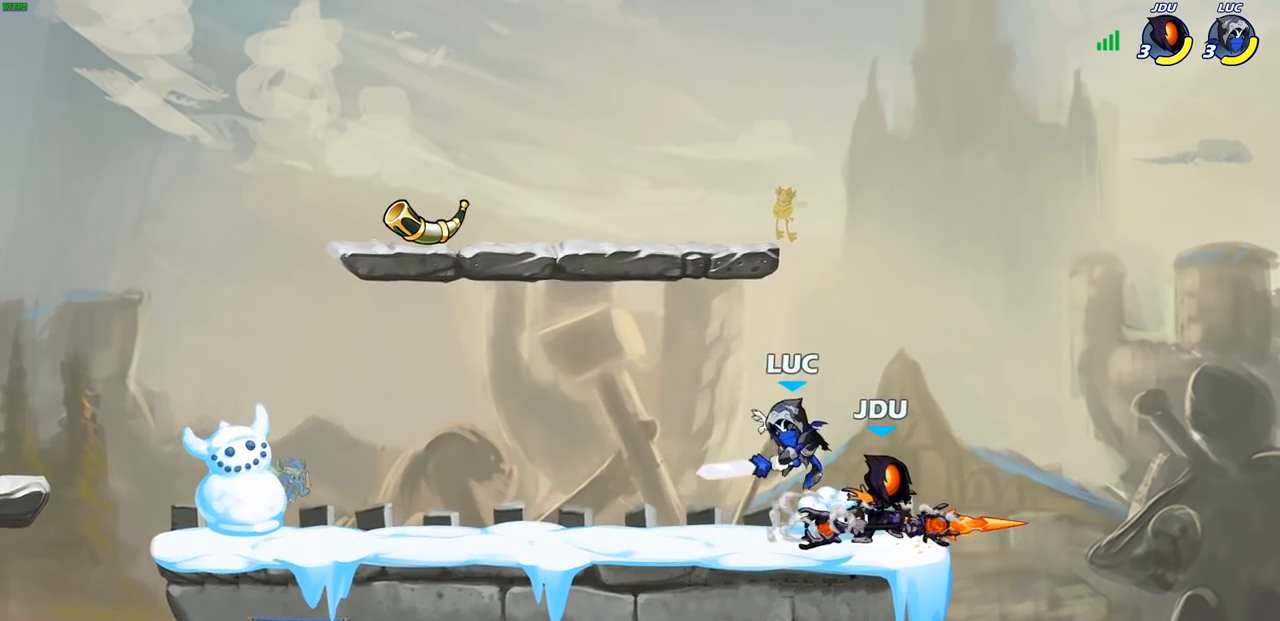
{"buttons": [], "left_stick": "center", "right_stick": "center", "events": [[200, "left_stick", "center"]]}
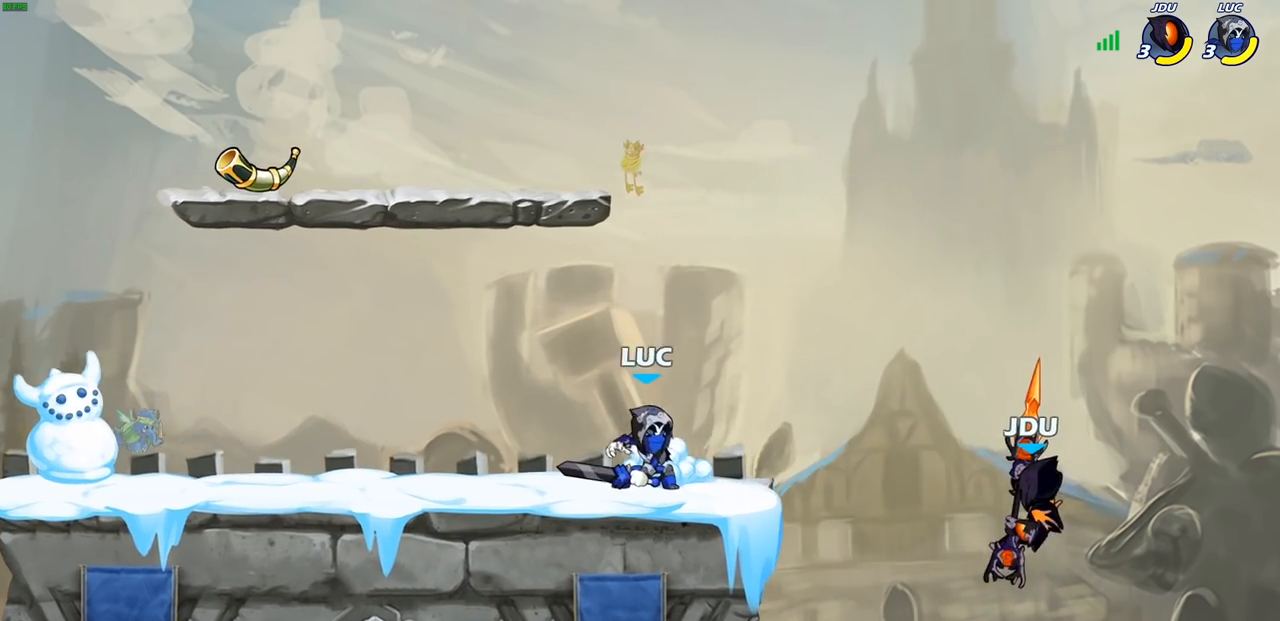
{"buttons": ["CIRCLE"], "left_stick": "down", "right_stick": "center", "events": [[67, "left_stick", "down"], [83, "CIRCLE", "down"]]}
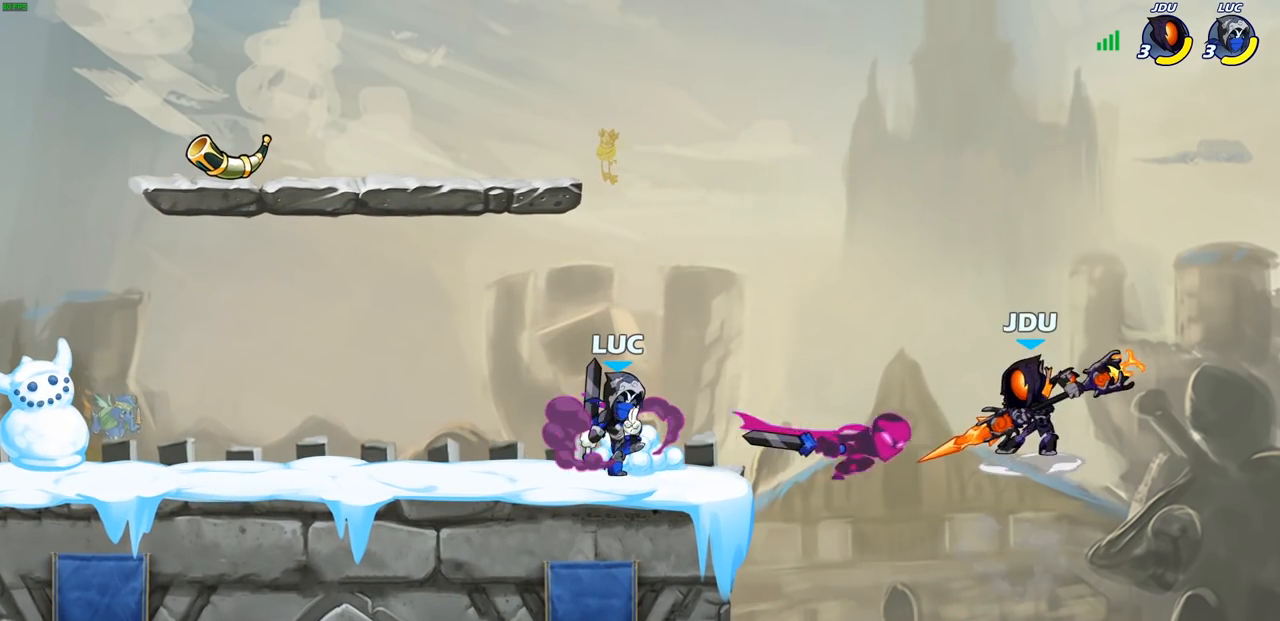
{"buttons": [], "left_stick": "center", "right_stick": "center", "events": [[17, "CIRCLE", "up"], [50, "left_stick", "center"]]}
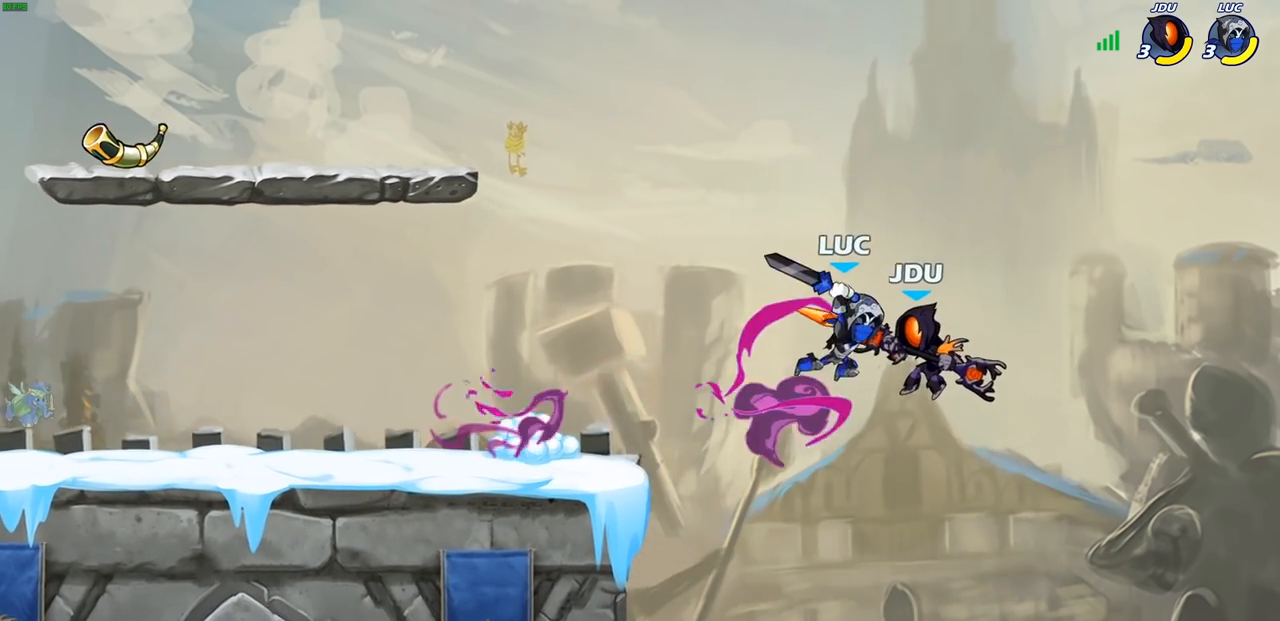
{"buttons": ["R2"], "left_stick": "right", "right_stick": "center", "events": [[367, "left_stick", "right"], [417, "R2", "down"]]}
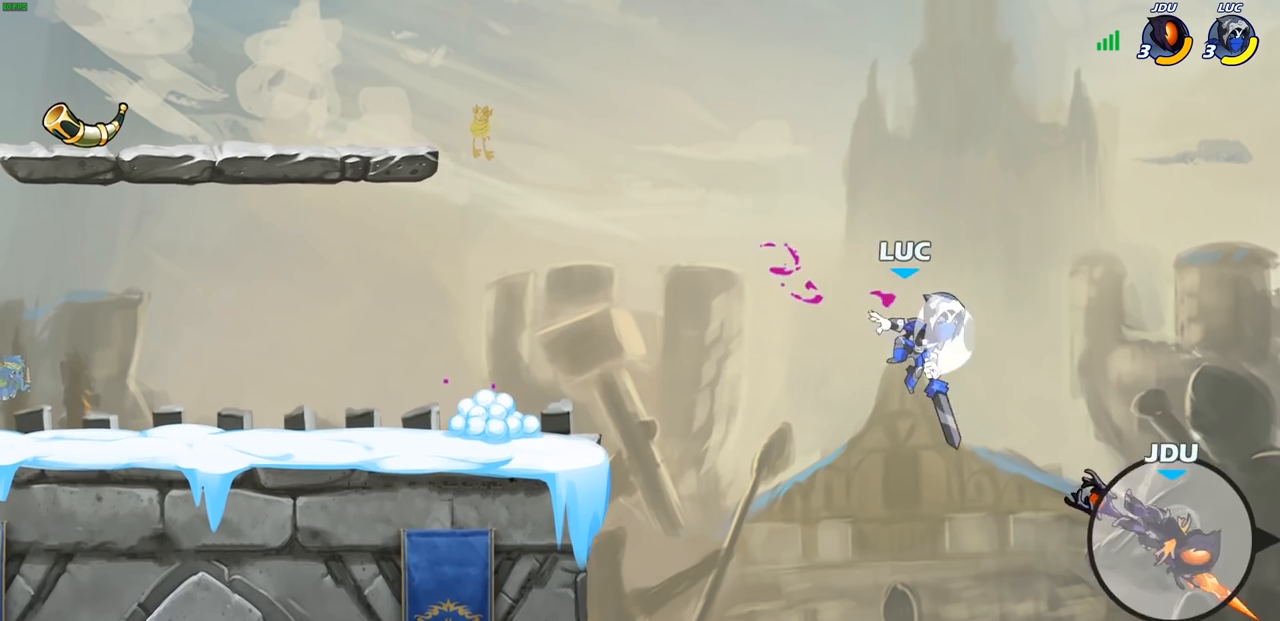
{"buttons": ["CIRCLE"], "left_stick": "down-left", "right_stick": "center", "events": [[133, "R2", "up"], [217, "left_stick", "down"], [233, "CIRCLE", "down"], [317, "left_stick", "down-left"]]}
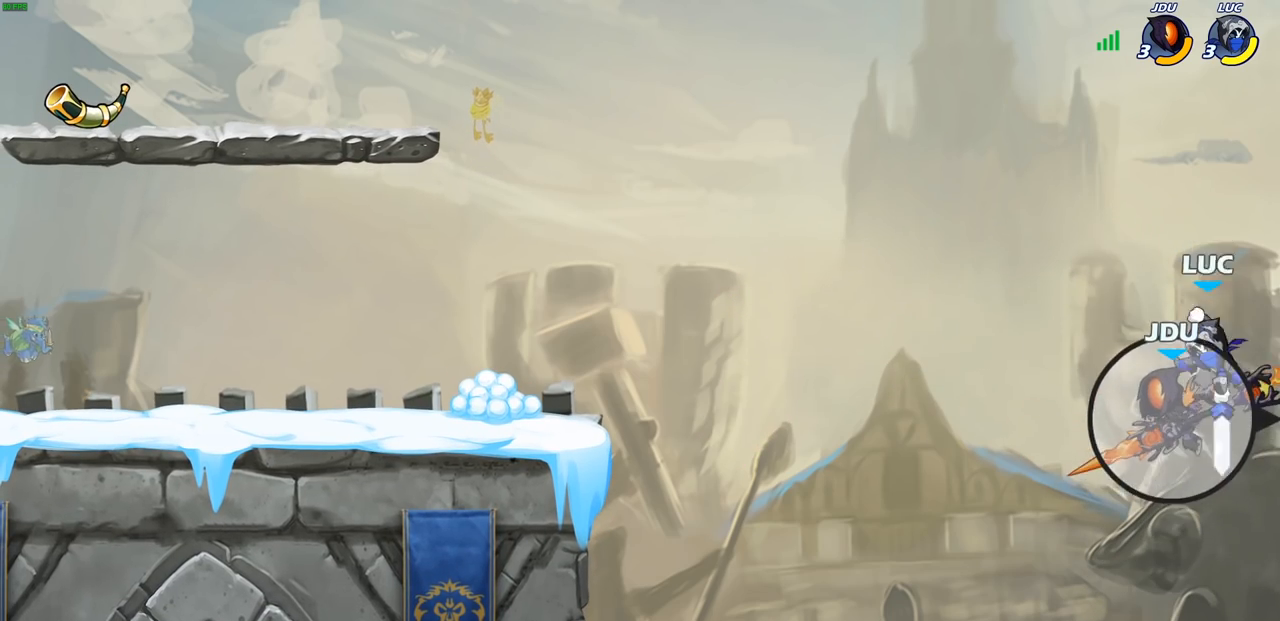
{"buttons": [], "left_stick": "left", "right_stick": "center", "events": [[183, "CIRCLE", "up"], [200, "left_stick", "center"], [400, "left_stick", "left"]]}
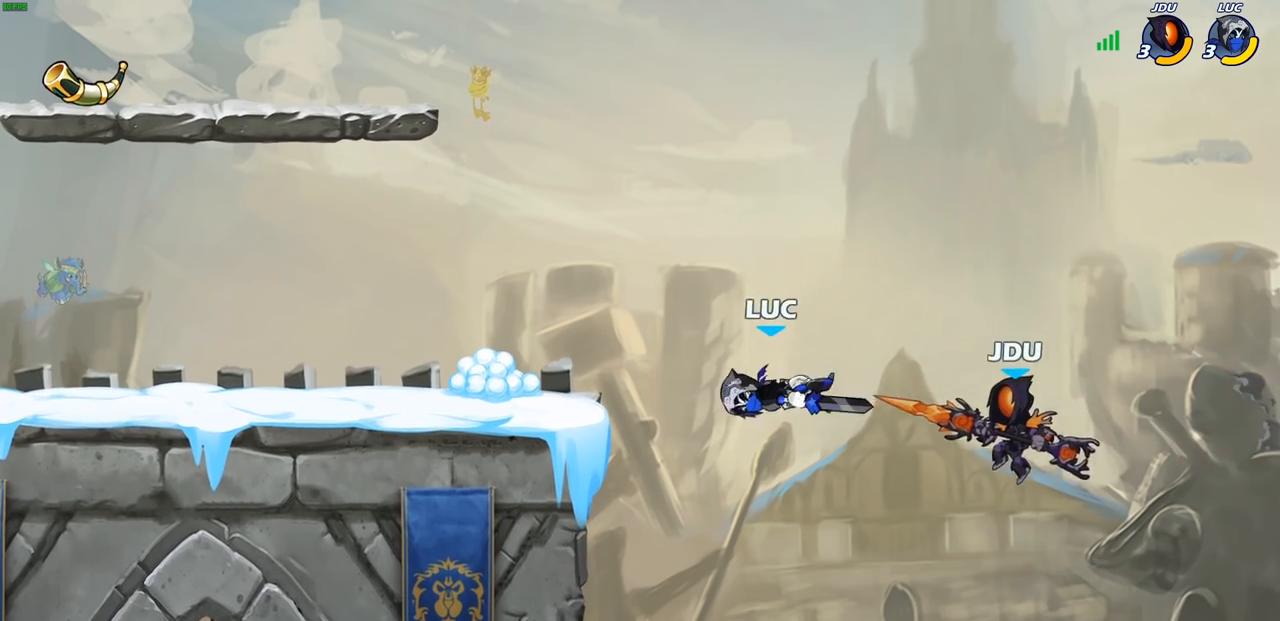
{"buttons": [], "left_stick": "down-left", "right_stick": "center", "events": [[67, "left_stick", "up"], [167, "left_stick", "right"], [183, "CROSS", "down"], [300, "left_stick", "down-left"], [317, "SQUARE", "down"], [333, "CROSS", "up"], [333, "right_stick", "left"], [383, "right_stick", "center"], [417, "SQUARE", "up"]]}
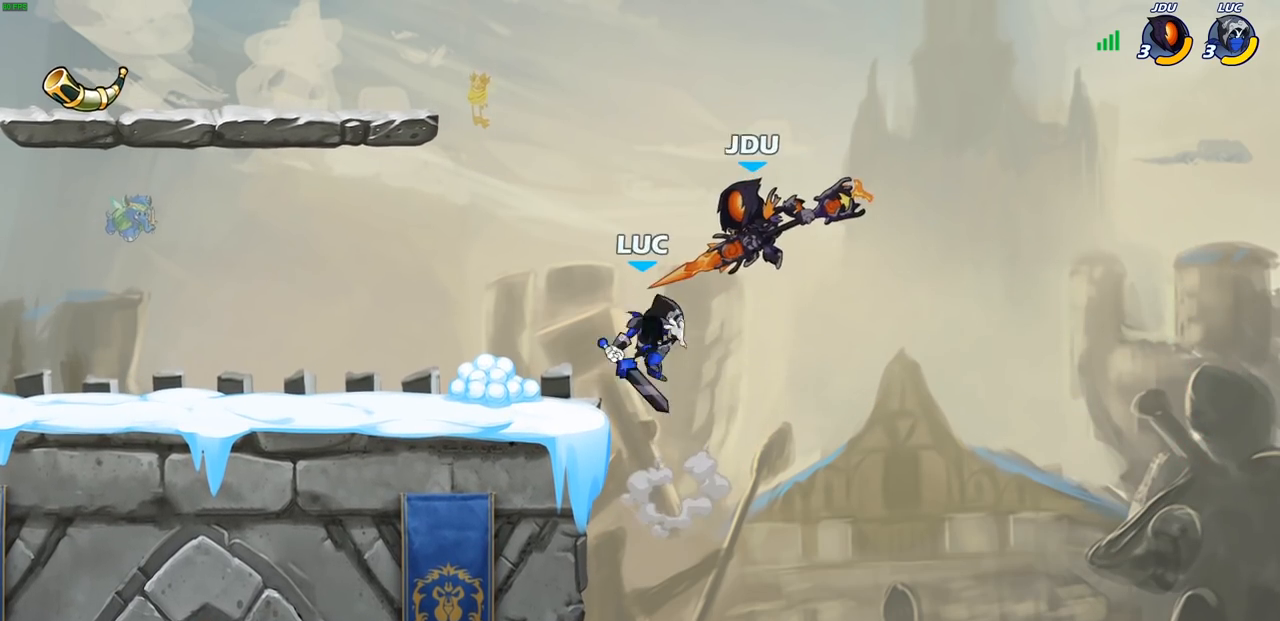
{"buttons": [], "left_stick": "right", "right_stick": "center", "events": [[17, "left_stick", "left"], [317, "left_stick", "center"], [400, "left_stick", "right"]]}
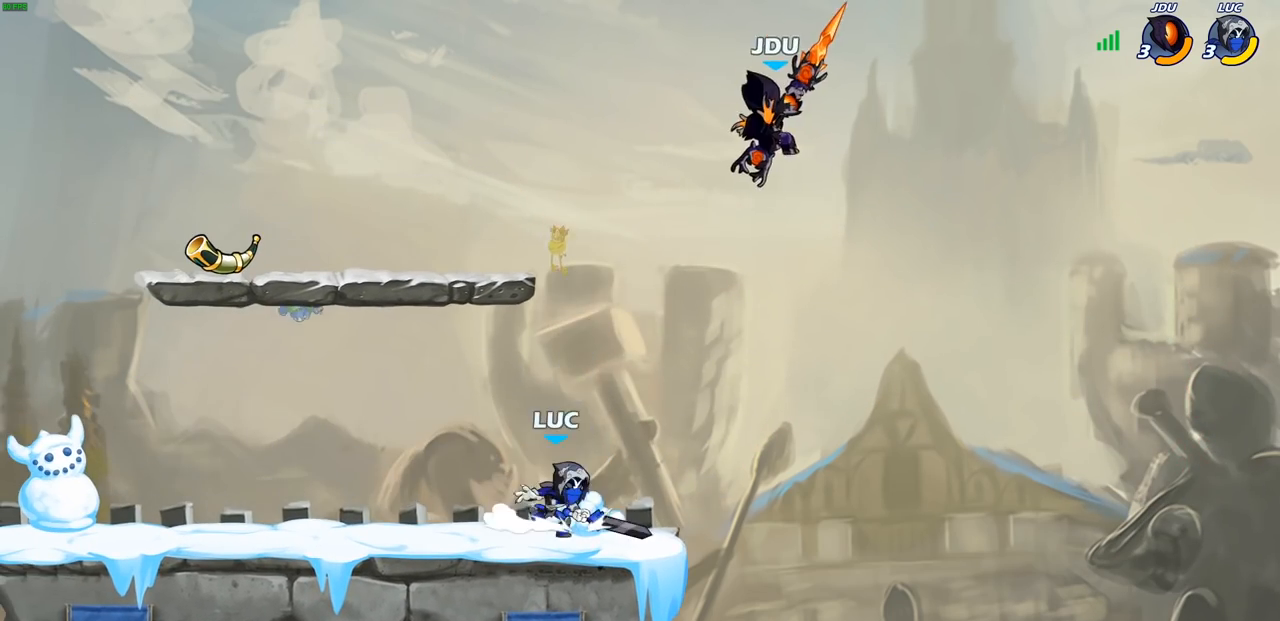
{"buttons": [], "left_stick": "left", "right_stick": "center", "events": [[50, "CROSS", "down"], [133, "left_stick", "up-right"], [183, "CROSS", "up"], [233, "SQUARE", "down"], [300, "SQUARE", "up"], [300, "left_stick", "up-left"], [367, "left_stick", "left"]]}
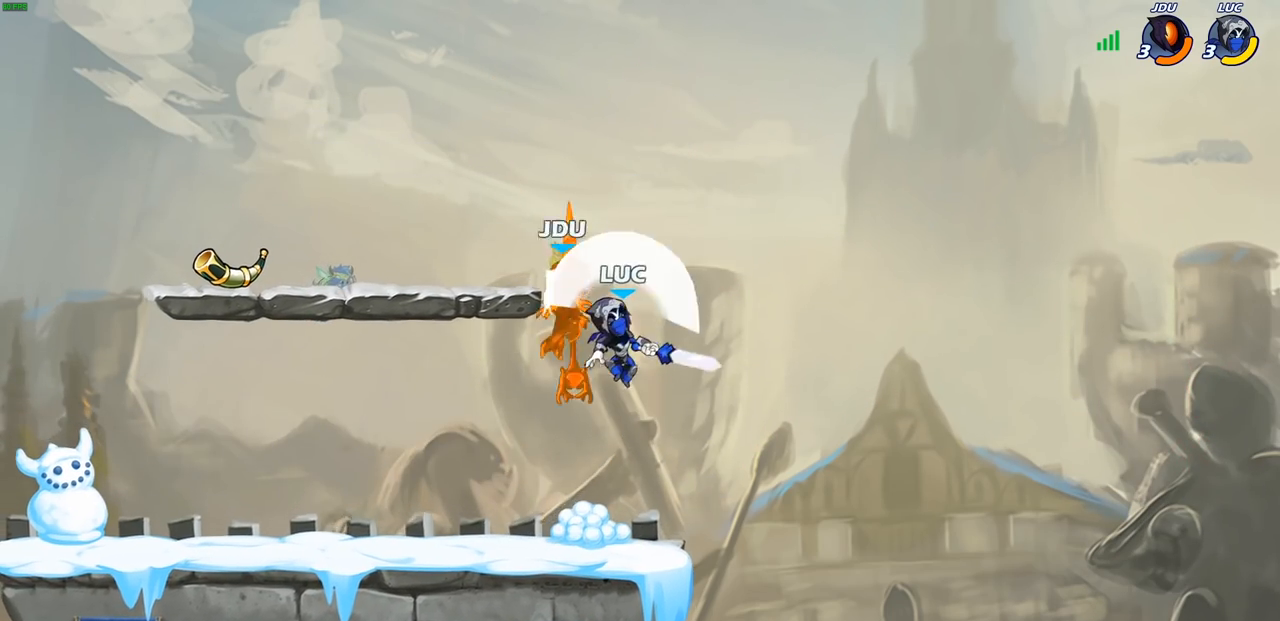
{"buttons": ["CROSS", "SQUARE"], "left_stick": "up", "right_stick": "center", "events": [[233, "left_stick", "up-right"], [267, "CROSS", "down"], [400, "CROSS", "up"], [400, "left_stick", "up"], [467, "CROSS", "down"], [500, "SQUARE", "down"]]}
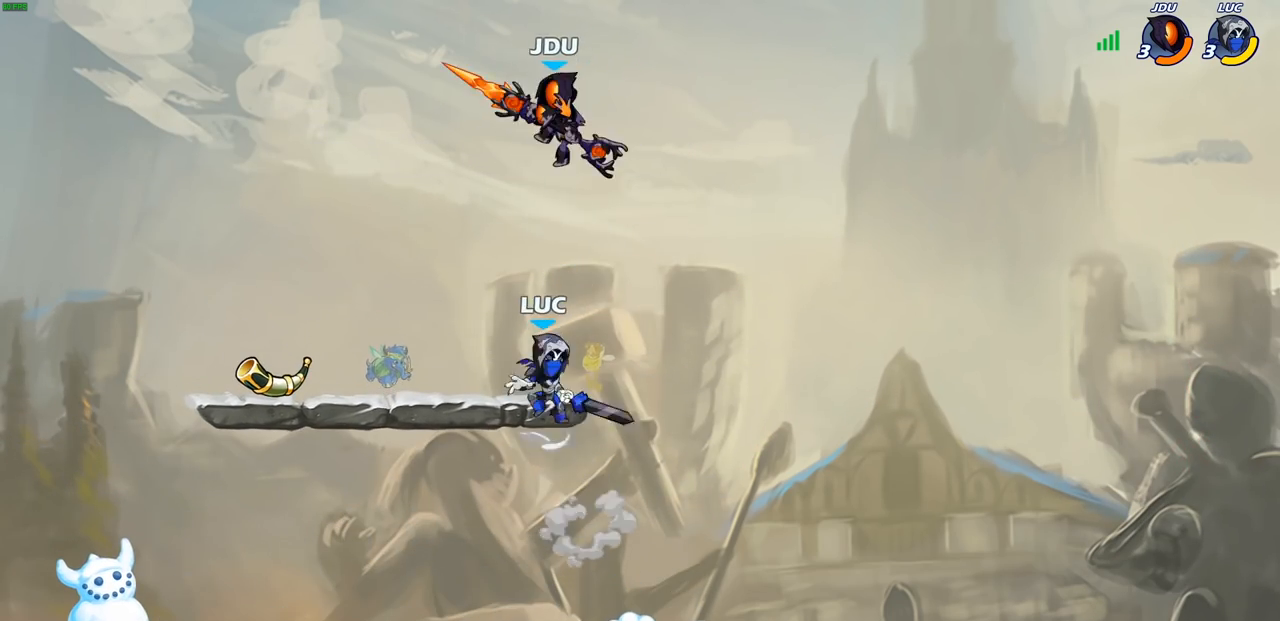
{"buttons": [], "left_stick": "down-left", "right_stick": "center", "events": [[50, "CROSS", "up"], [50, "right_stick", "down"], [83, "SQUARE", "up"], [100, "left_stick", "left"], [100, "right_stick", "center"], [483, "left_stick", "down-left"]]}
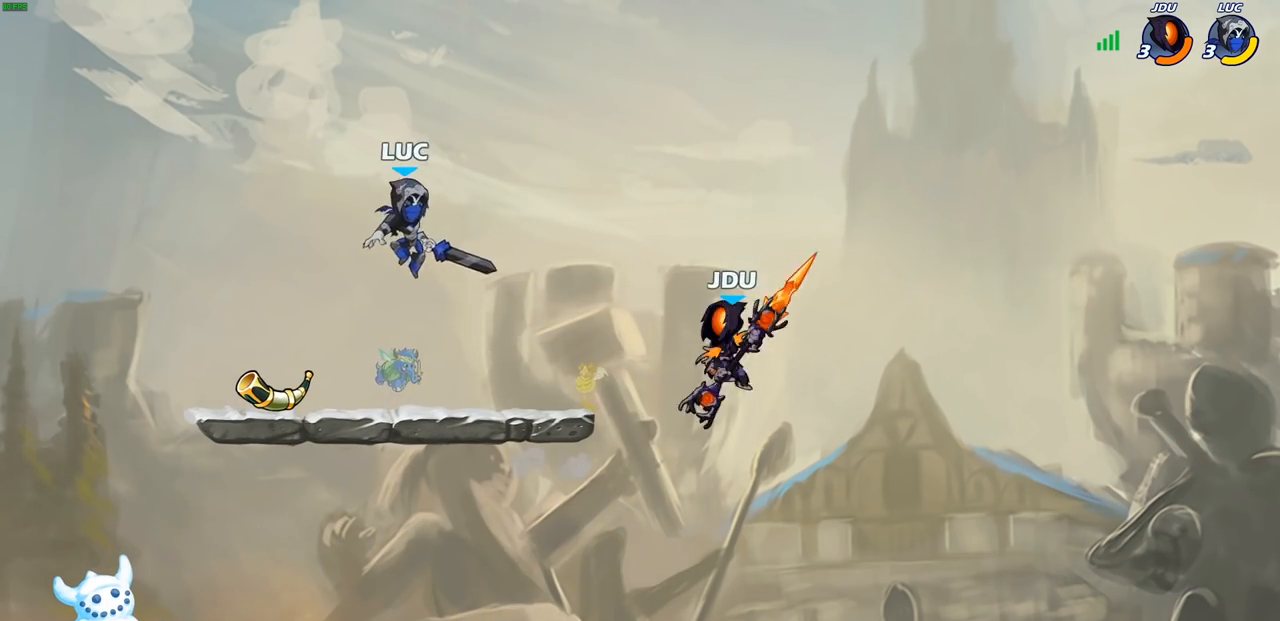
{"buttons": [], "left_stick": "center", "right_stick": "center", "events": [[183, "left_stick", "down-right"], [467, "left_stick", "center"]]}
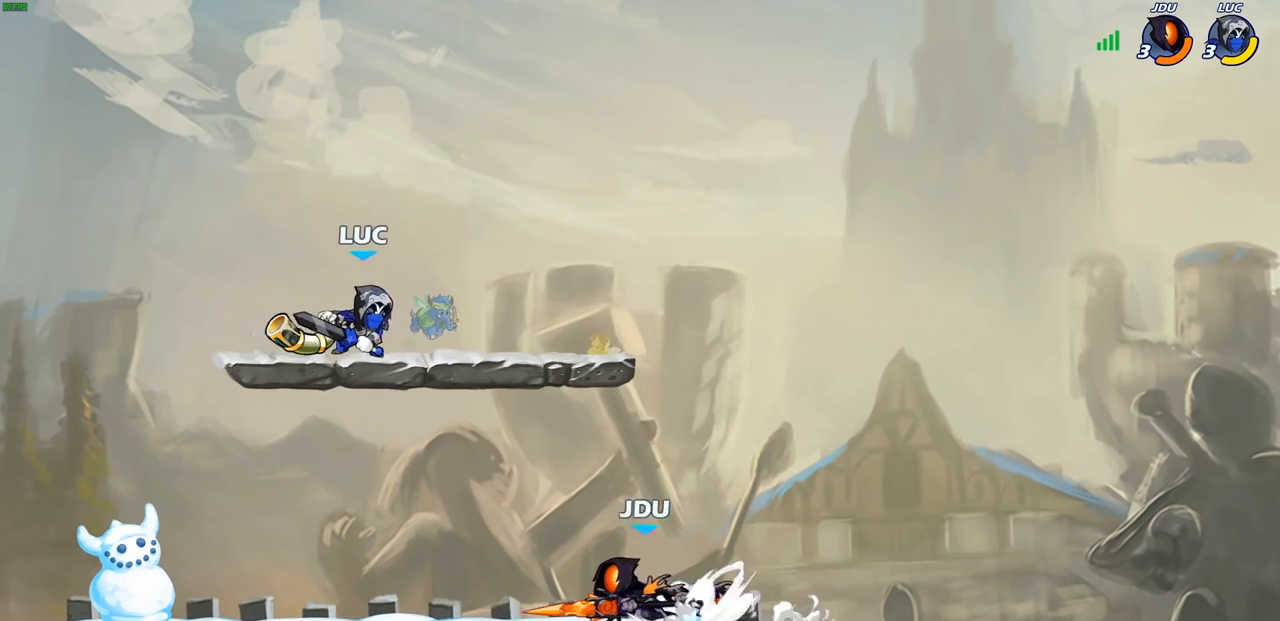
{"buttons": [], "left_stick": "down-left", "right_stick": "center", "events": [[67, "R2", "down"], [100, "left_stick", "right"], [217, "R2", "up"], [283, "left_stick", "down"], [333, "left_stick", "left"], [433, "left_stick", "down-left"]]}
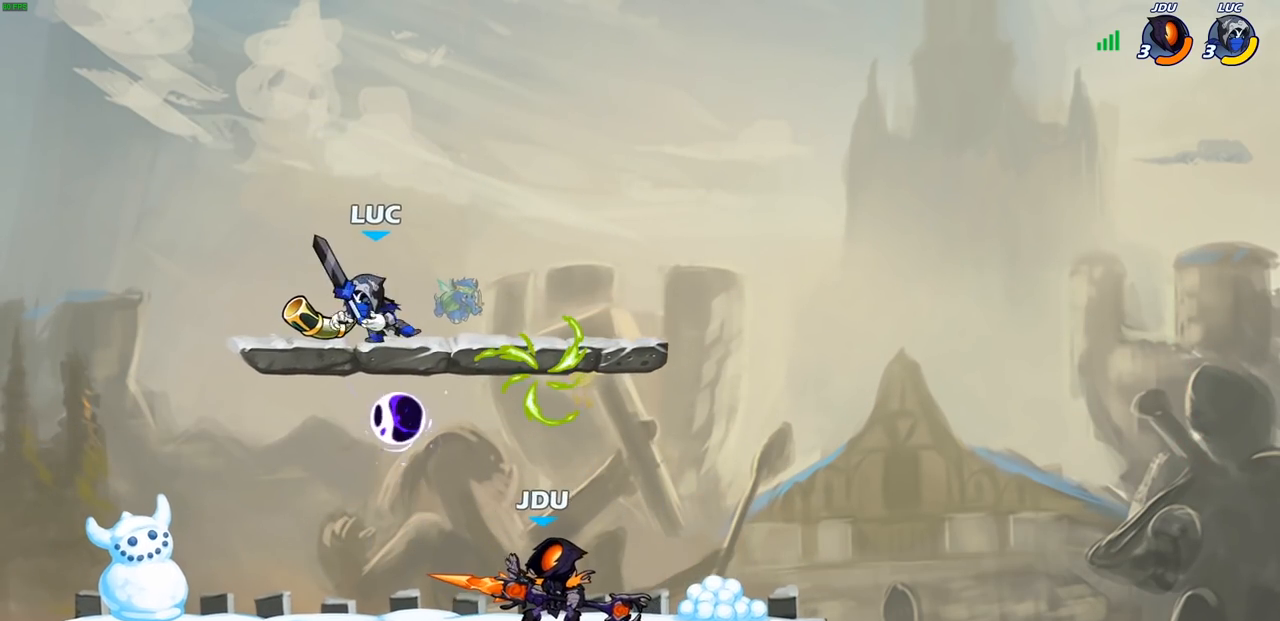
{"buttons": [], "left_stick": "right", "right_stick": "center", "events": [[417, "left_stick", "down-right"], [483, "left_stick", "right"]]}
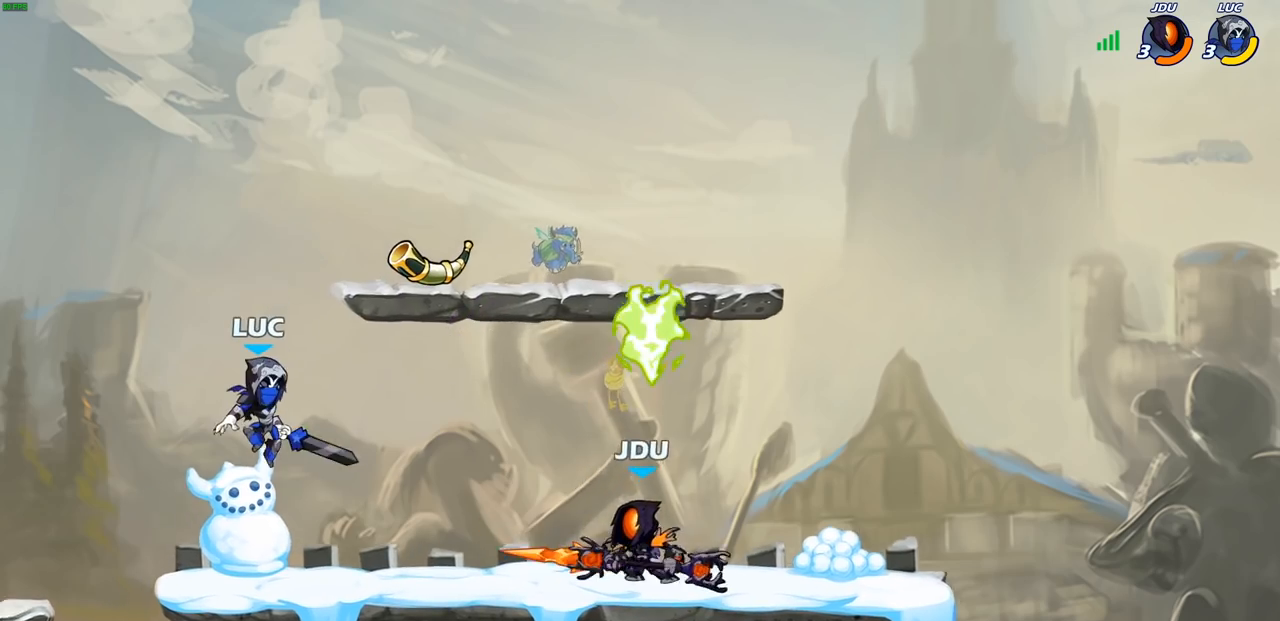
{"buttons": [], "left_stick": "right", "right_stick": "center", "events": [[167, "left_stick", "left"], [450, "left_stick", "right"]]}
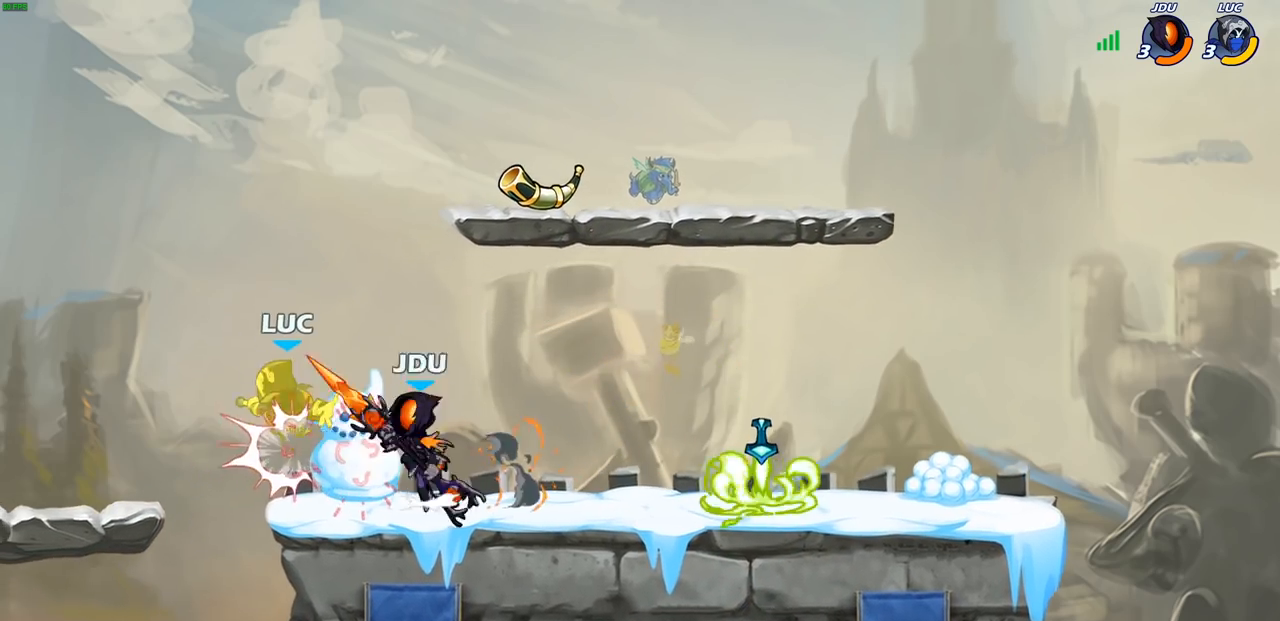
{"buttons": [], "left_stick": "down-left", "right_stick": "center", "events": [[67, "left_stick", "center"], [117, "CROSS", "down"], [167, "R2", "down"], [350, "CROSS", "up"], [467, "left_stick", "down-left"], [500, "R2", "up"]]}
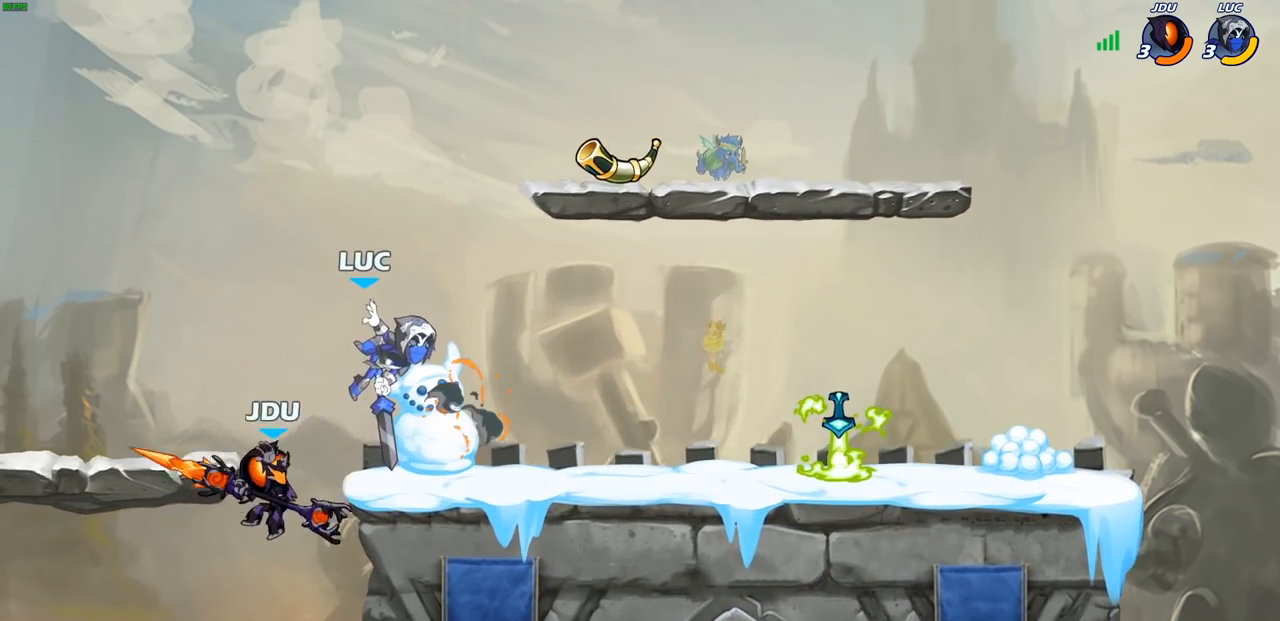
{"buttons": [], "left_stick": "down-left", "right_stick": "center", "events": [[83, "SQUARE", "down"], [183, "SQUARE", "up"]]}
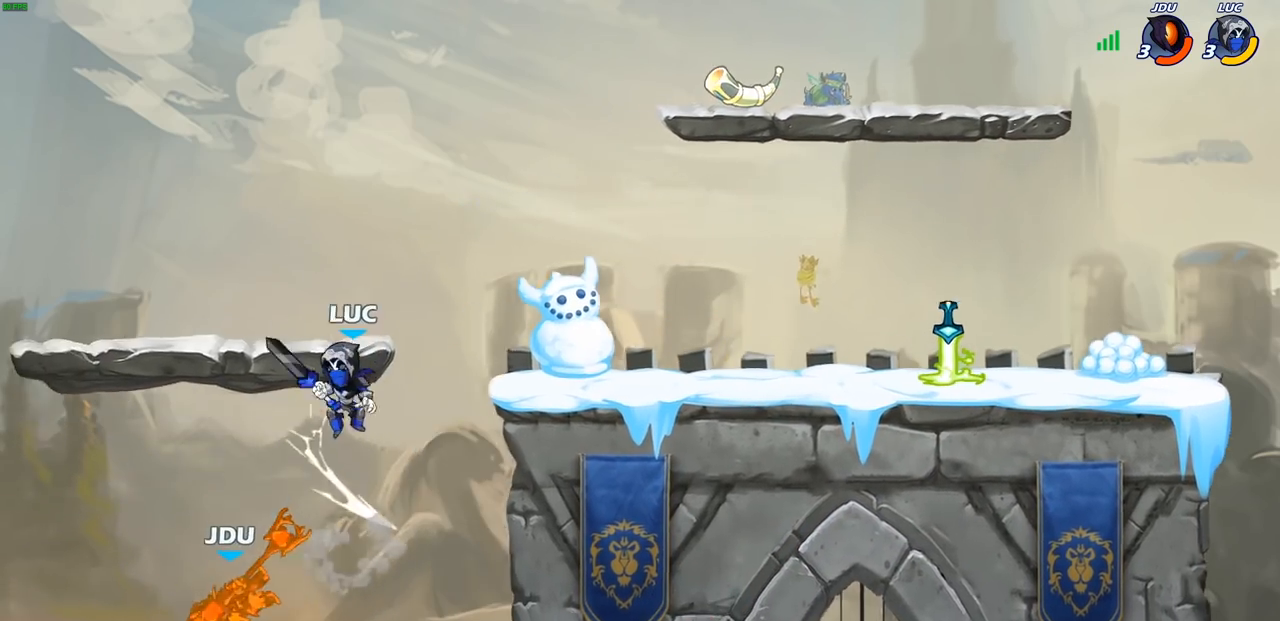
{"buttons": [], "left_stick": "down-left", "right_stick": "center", "events": [[67, "left_stick", "right"], [217, "left_stick", "down-left"]]}
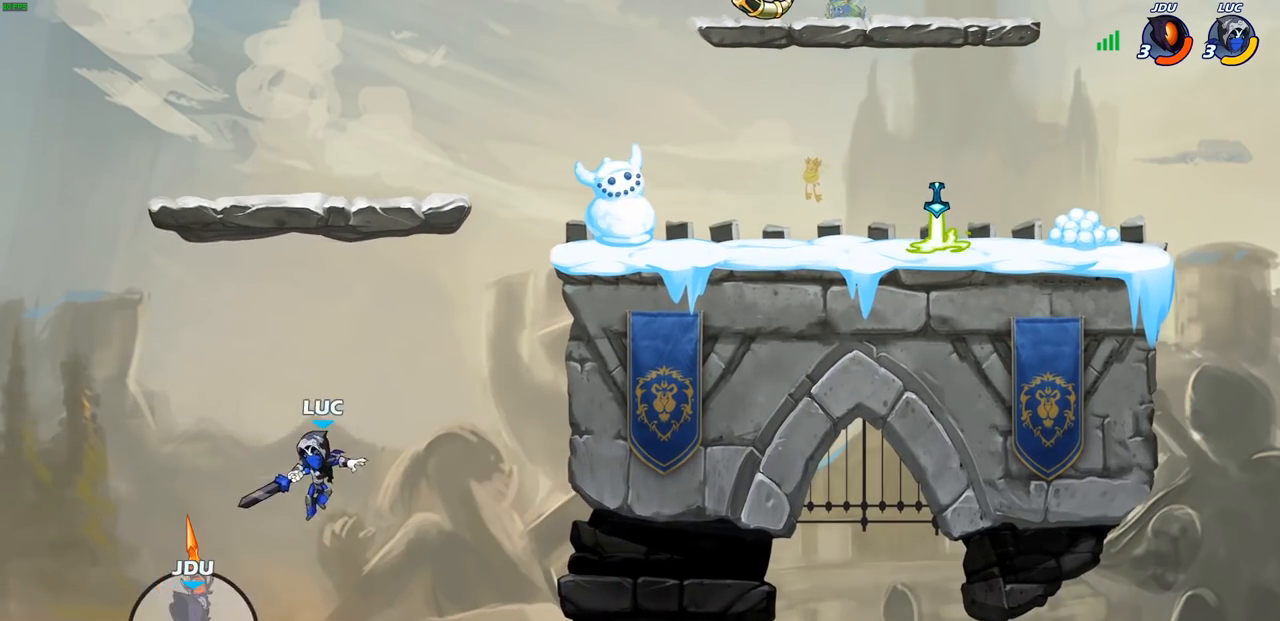
{"buttons": [], "left_stick": "right", "right_stick": "center", "events": [[100, "CROSS", "down"], [117, "SQUARE", "down"], [200, "CROSS", "up"], [217, "SQUARE", "up"], [317, "left_stick", "down-right"], [383, "left_stick", "right"]]}
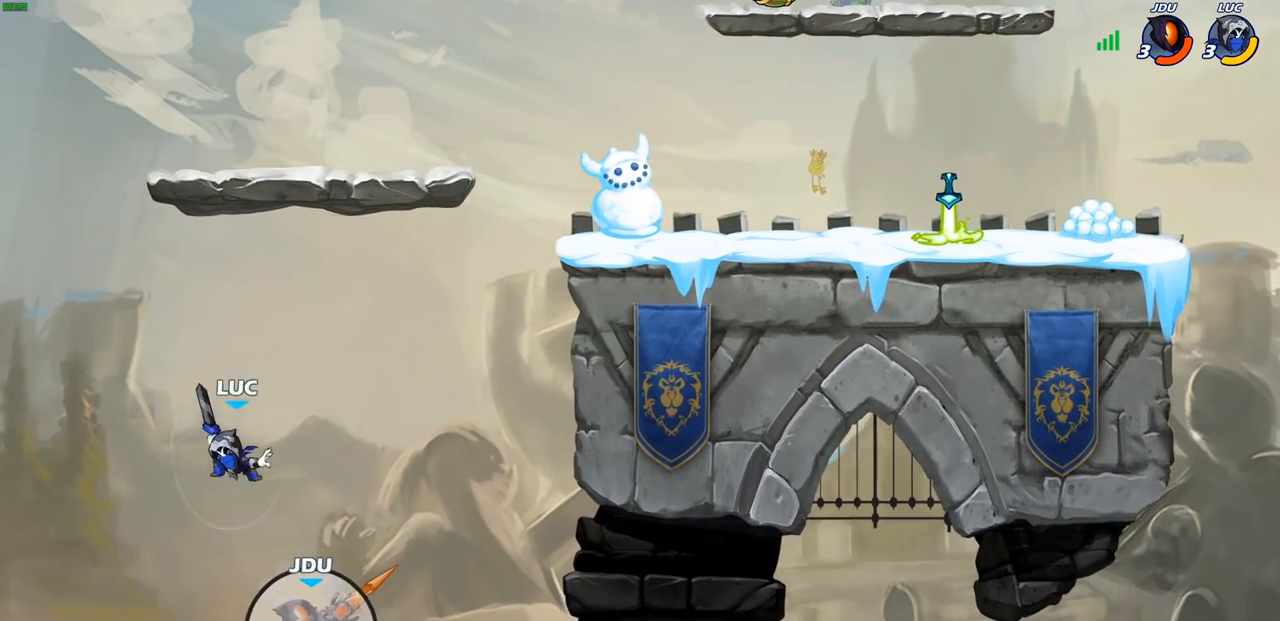
{"buttons": ["CROSS"], "left_stick": "up-right", "right_stick": "center", "events": [[317, "CROSS", "down"], [350, "left_stick", "up-right"]]}
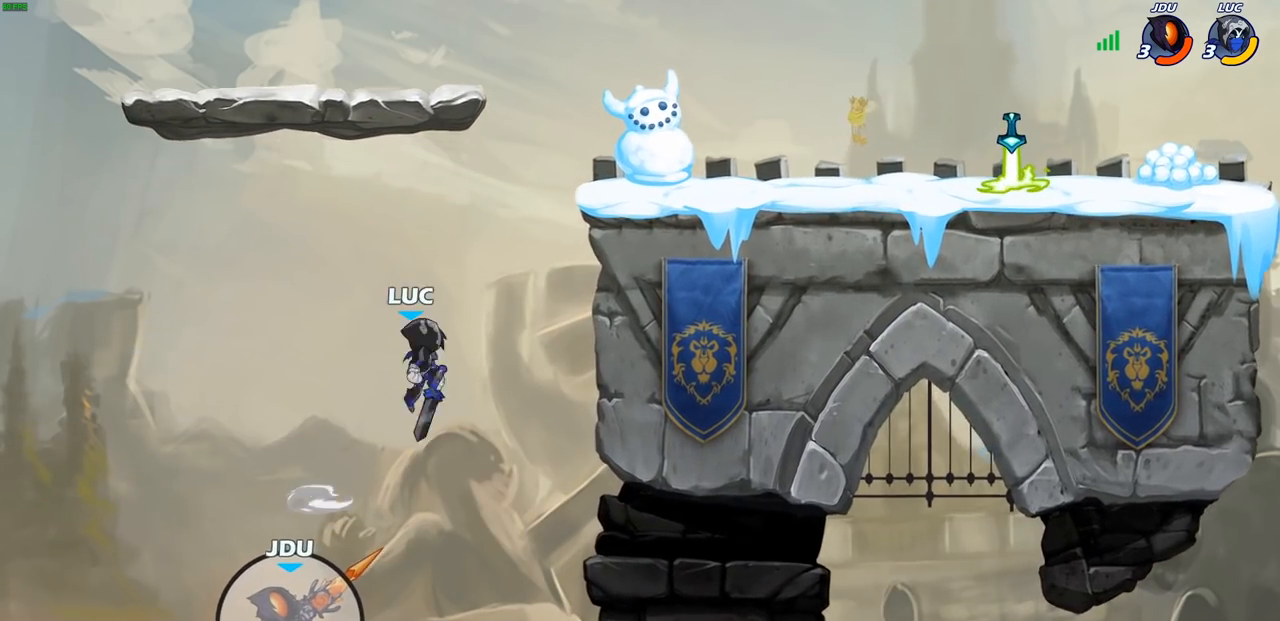
{"buttons": [], "left_stick": "down-left", "right_stick": "center", "events": [[83, "left_stick", "left"], [133, "CROSS", "up"], [317, "left_stick", "down-left"], [400, "SQUARE", "down"], [500, "SQUARE", "up"]]}
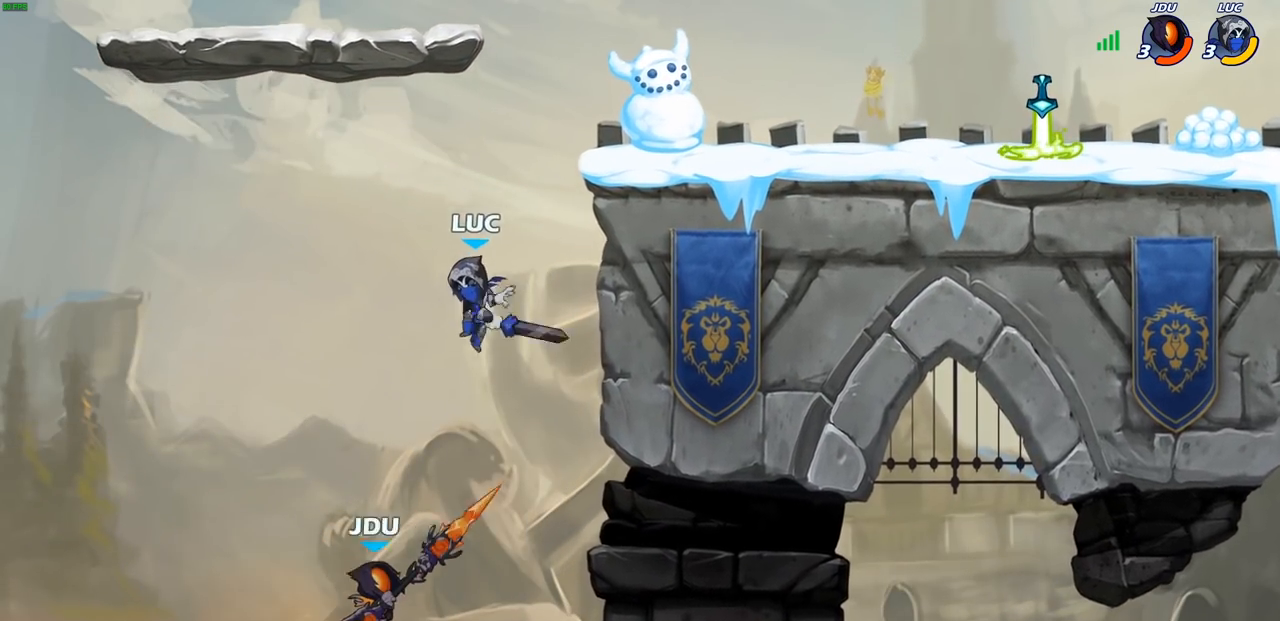
{"buttons": ["CIRCLE"], "left_stick": "up", "right_stick": "center", "events": [[133, "left_stick", "down-right"], [267, "left_stick", "up-right"], [467, "CIRCLE", "down"], [483, "left_stick", "up"]]}
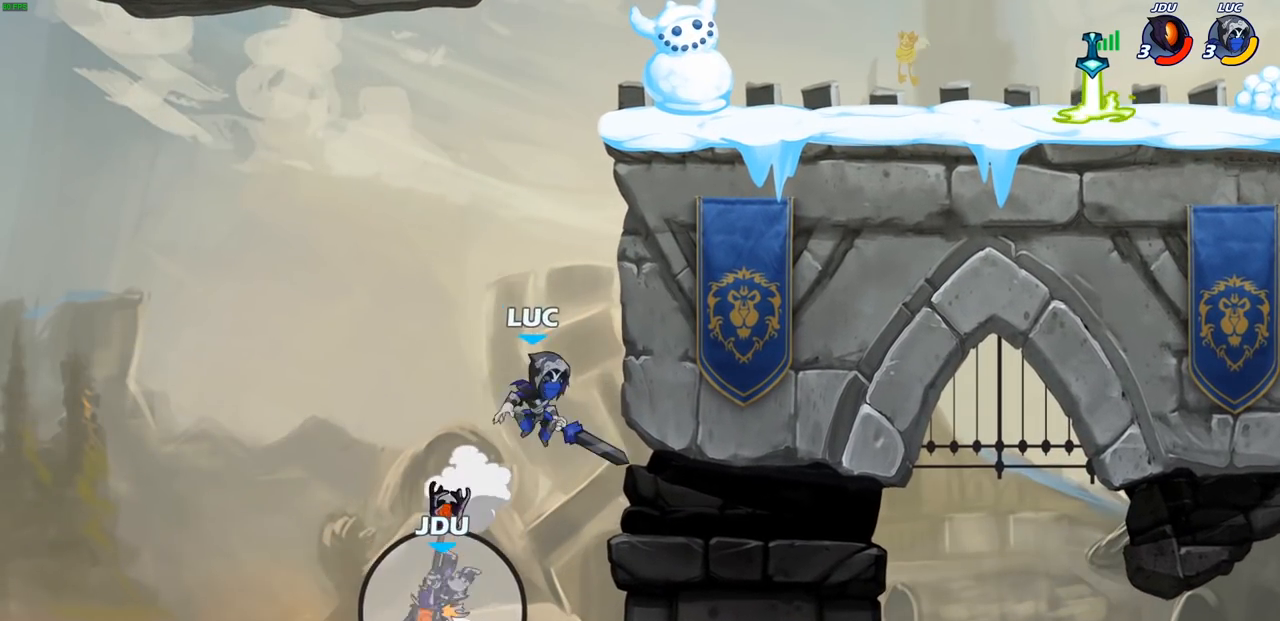
{"buttons": [], "left_stick": "right", "right_stick": "center", "events": [[50, "CIRCLE", "up"], [300, "left_stick", "center"], [433, "left_stick", "right"]]}
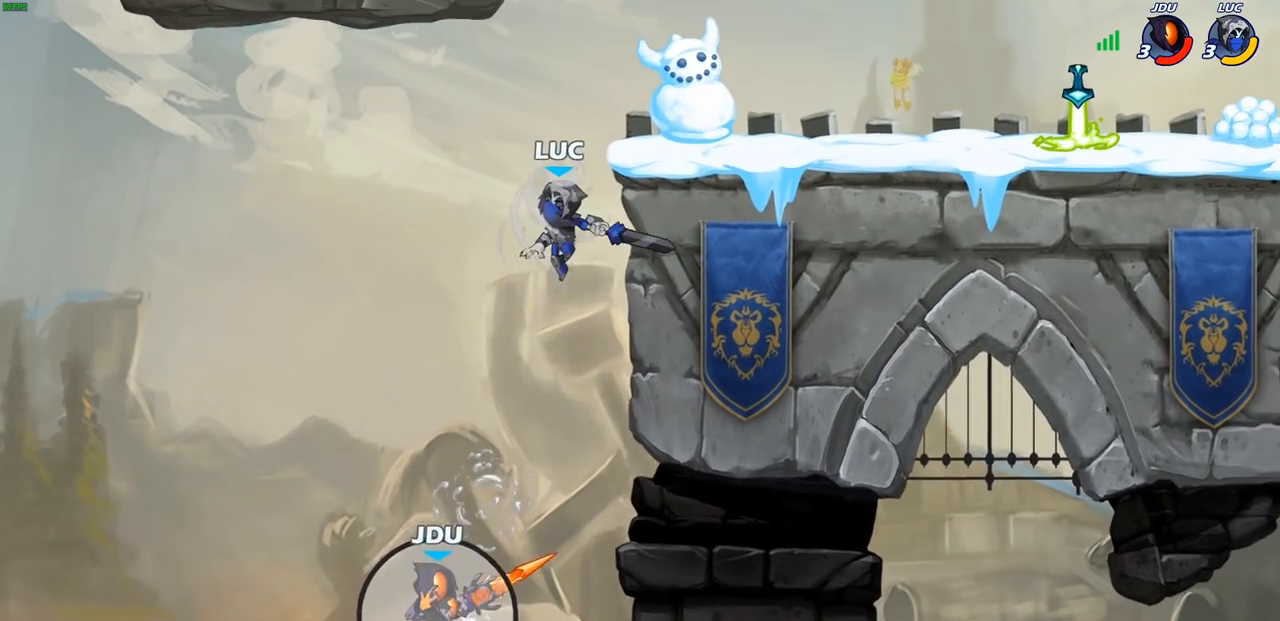
{"buttons": ["CROSS"], "left_stick": "up-left", "right_stick": "center", "events": [[367, "left_stick", "up-left"], [467, "CROSS", "down"]]}
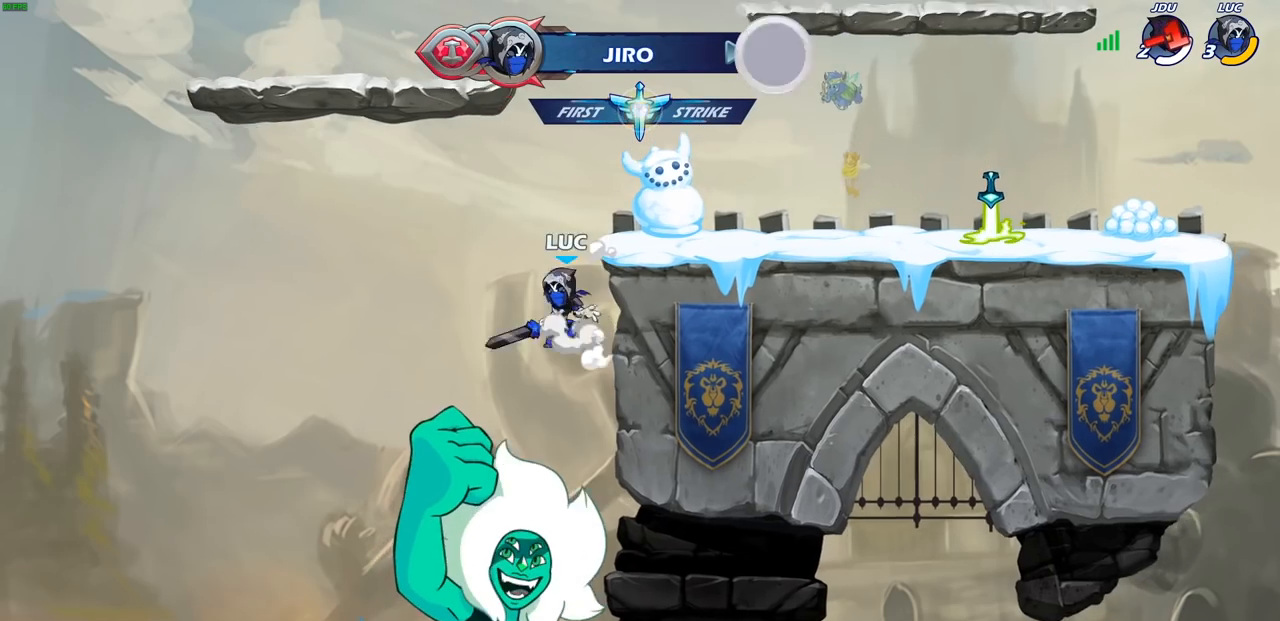
{"buttons": [], "left_stick": "up-left", "right_stick": "center", "events": [[67, "CIRCLE", "down"], [83, "CROSS", "up"], [233, "CIRCLE", "up"]]}